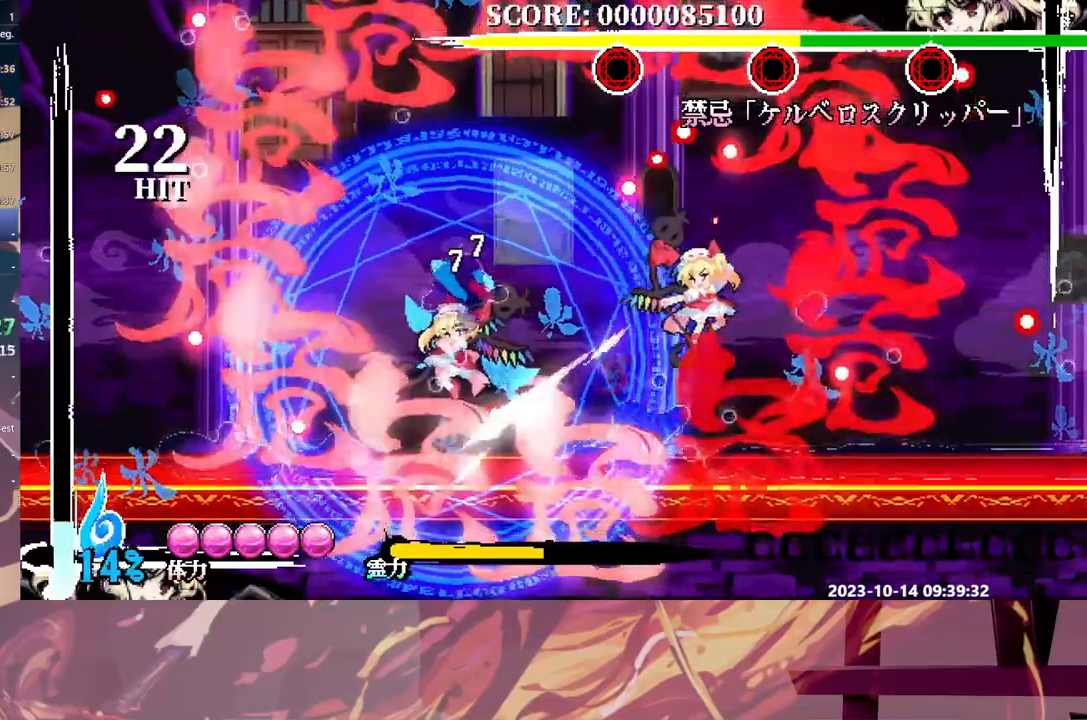
Gameplay with a controller (Xbox layout); each line is a JSON object with the inputs held at the frame after it (dt_ms = milliseconds from this image to that frame). "events" lists button and stick changes between this image and that frame as [ms after this image, input, new state], when the widget could be followed in between. Not read: A DPAD_RIGHT L1 L2 L3 R1 R2 R3 SELECT START X.
{"dt_ms": 500, "buttons": [], "events": [[217, "DPAD_LEFT", "down"], [233, "DPAD_LEFT", "up"], [483, "B", "up"]]}
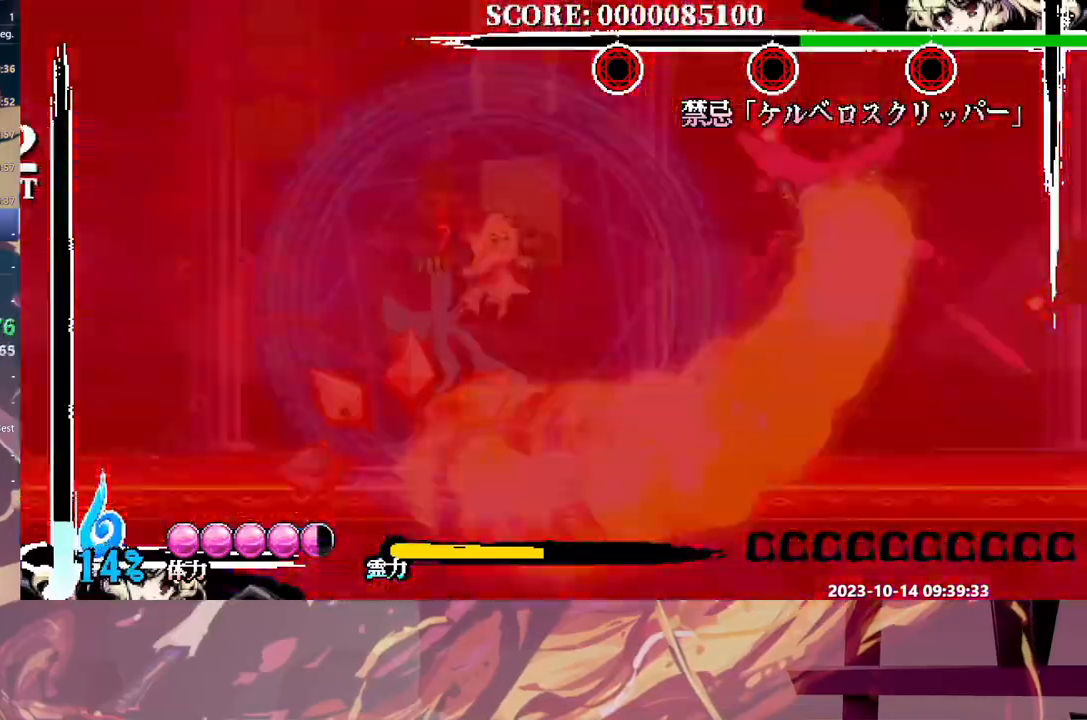
{"dt_ms": 1000, "buttons": ["B"]}
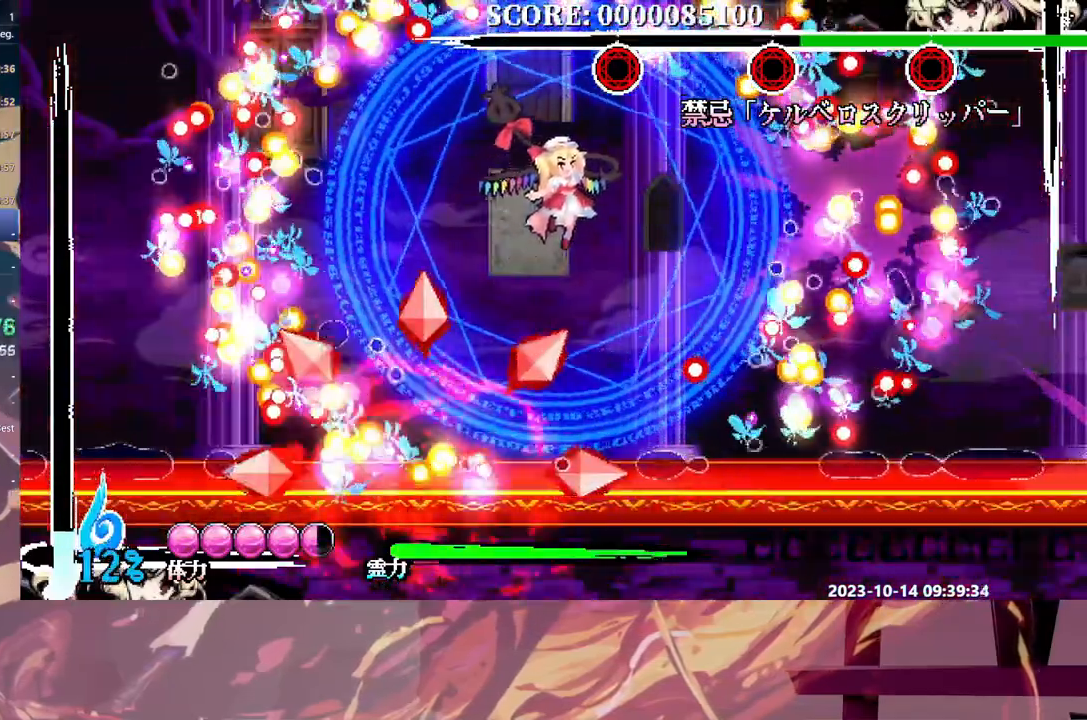
{"dt_ms": 500, "buttons": ["DPAD_LEFT"], "events": [[233, "DPAD_LEFT", "down"], [283, "B", "up"], [367, "DPAD_LEFT", "up"], [450, "DPAD_LEFT", "down"]]}
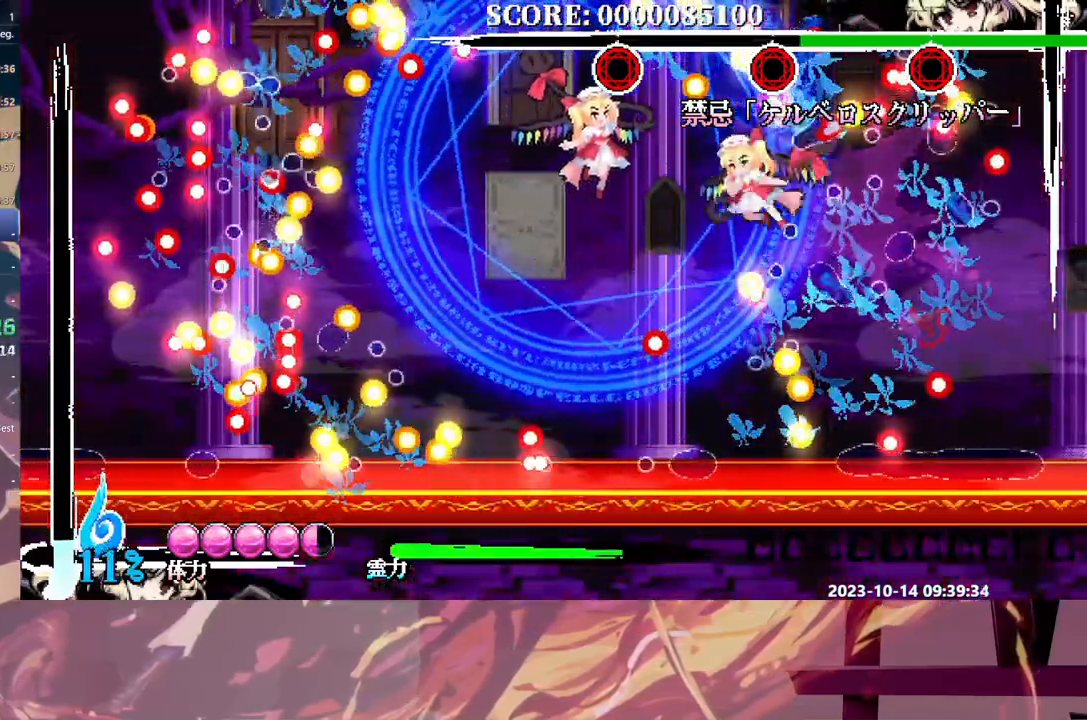
{"dt_ms": 1000, "buttons": []}
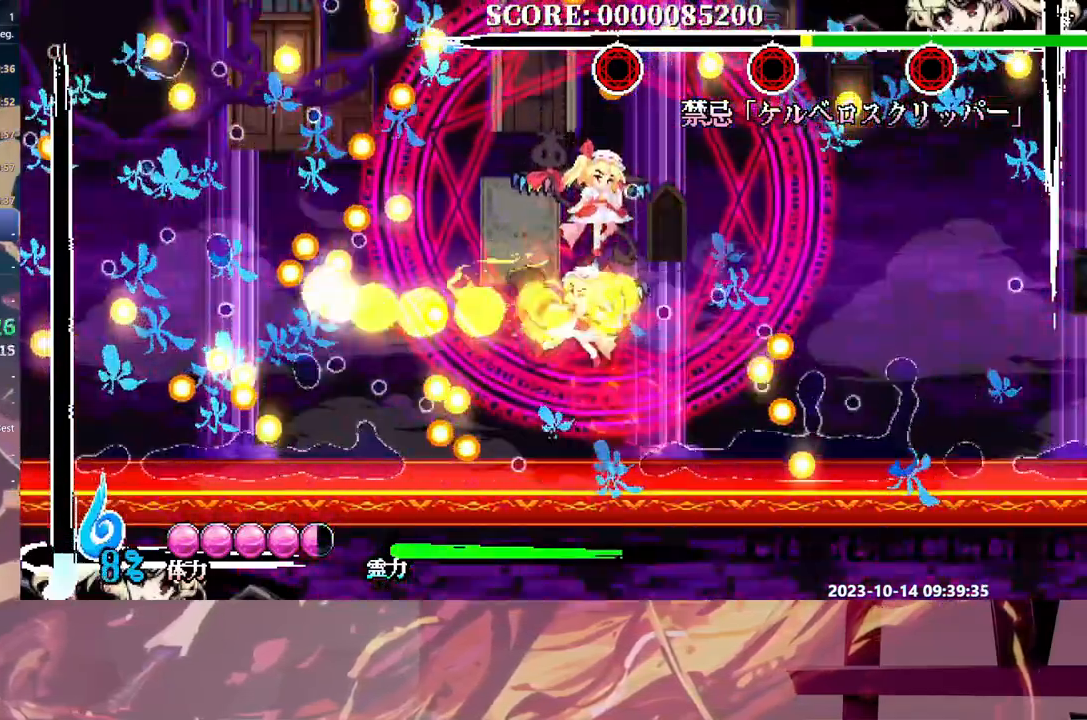
{"dt_ms": 500, "buttons": [], "events": [[217, "Y", "down"], [317, "Y", "up"], [367, "Y", "down"], [450, "Y", "up"]]}
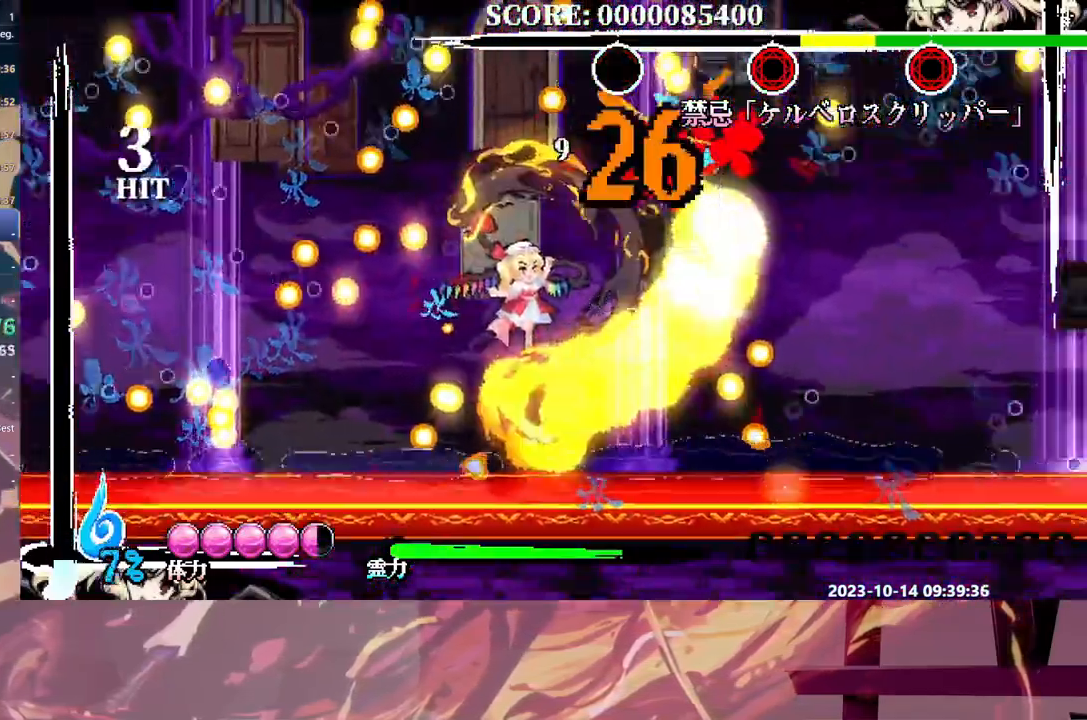
{"dt_ms": 500, "buttons": [], "events": [[133, "Y", "down"], [233, "Y", "up"], [300, "Y", "down"], [350, "Y", "up"], [417, "Y", "down"], [483, "Y", "up"]]}
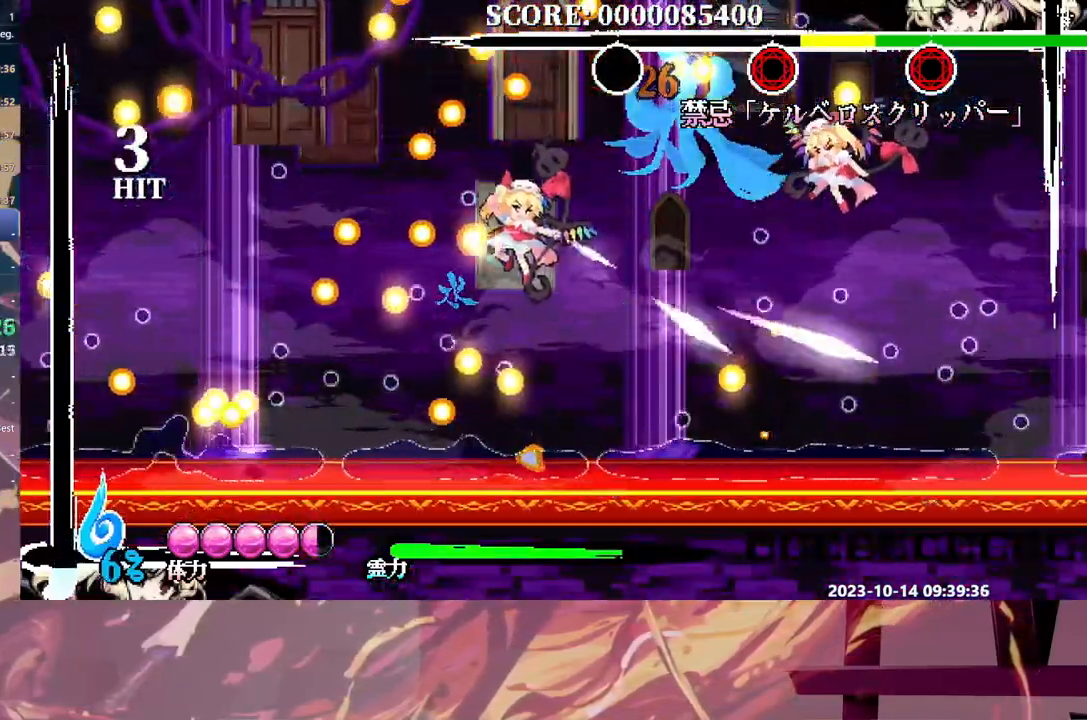
{"dt_ms": 500, "buttons": [], "events": [[67, "Y", "down"], [117, "Y", "up"], [200, "Y", "down"], [283, "Y", "up"], [350, "Y", "down"], [417, "Y", "up"]]}
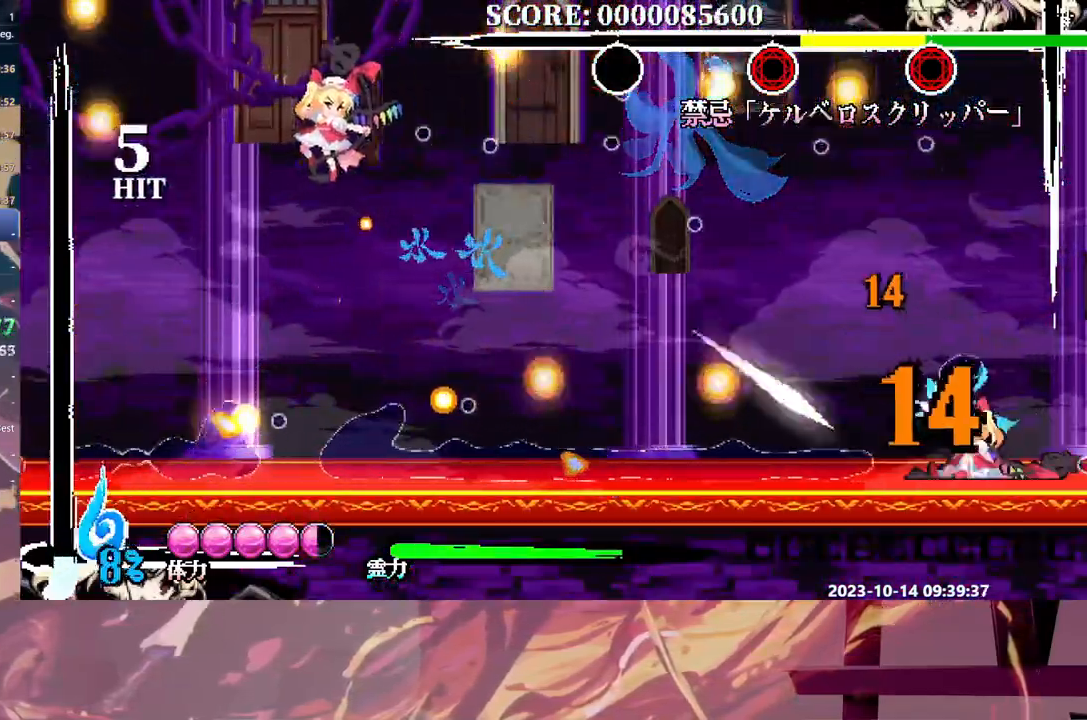
{"dt_ms": 500, "buttons": [], "events": []}
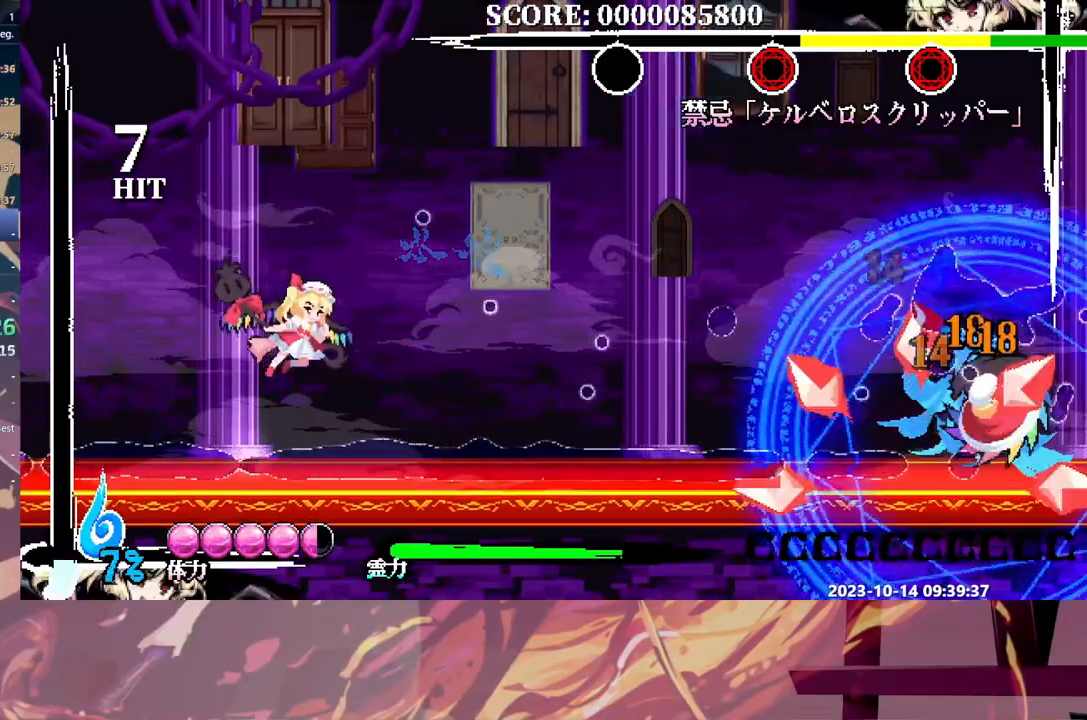
{"dt_ms": 500, "buttons": [], "events": [[100, "Y", "down"], [200, "Y", "up"]]}
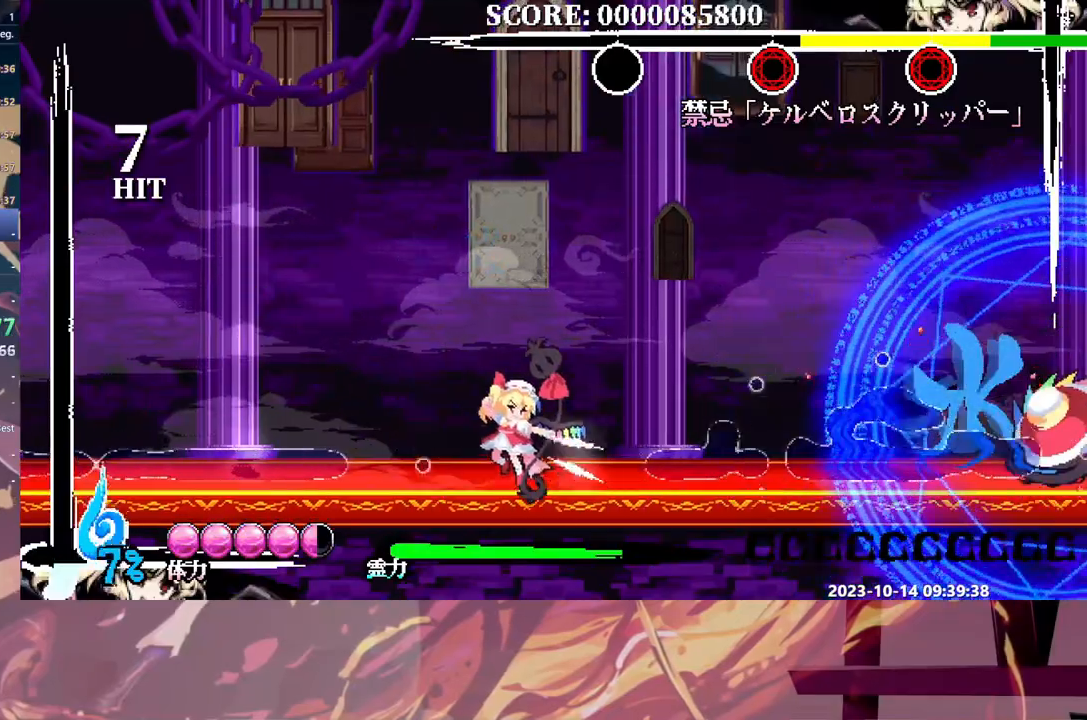
{"dt_ms": 500, "buttons": ["B"], "events": [[83, "B", "down"]]}